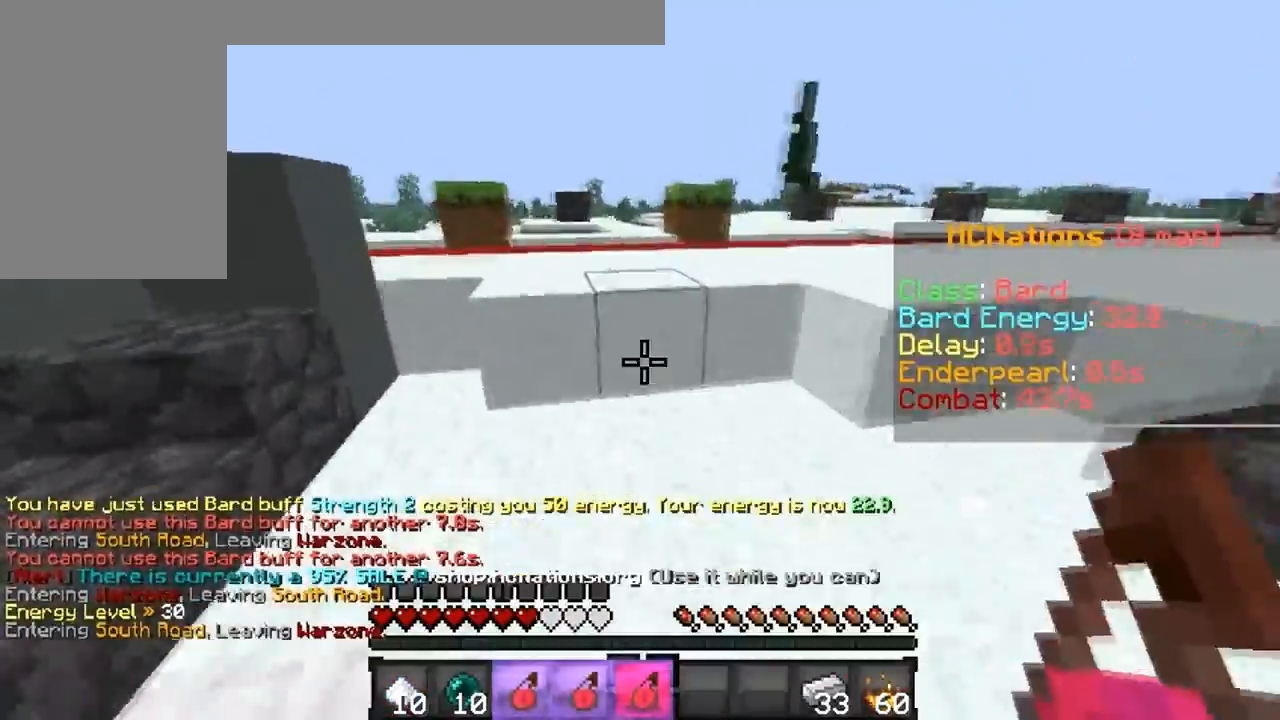
Gameplay with keyboard; each line is a JSON object with the keys held at the frame after it. "events" lists presses ("down") and releases ("up") of "a", "d", "s" and "w" between this image and that frame as [ms after this image, input, new state], when the widget could be followed in between. No other keys are recorded. Mouse input is not recorded.
{"keys": ["d", "w"], "events": [[467, "d", "down"]]}
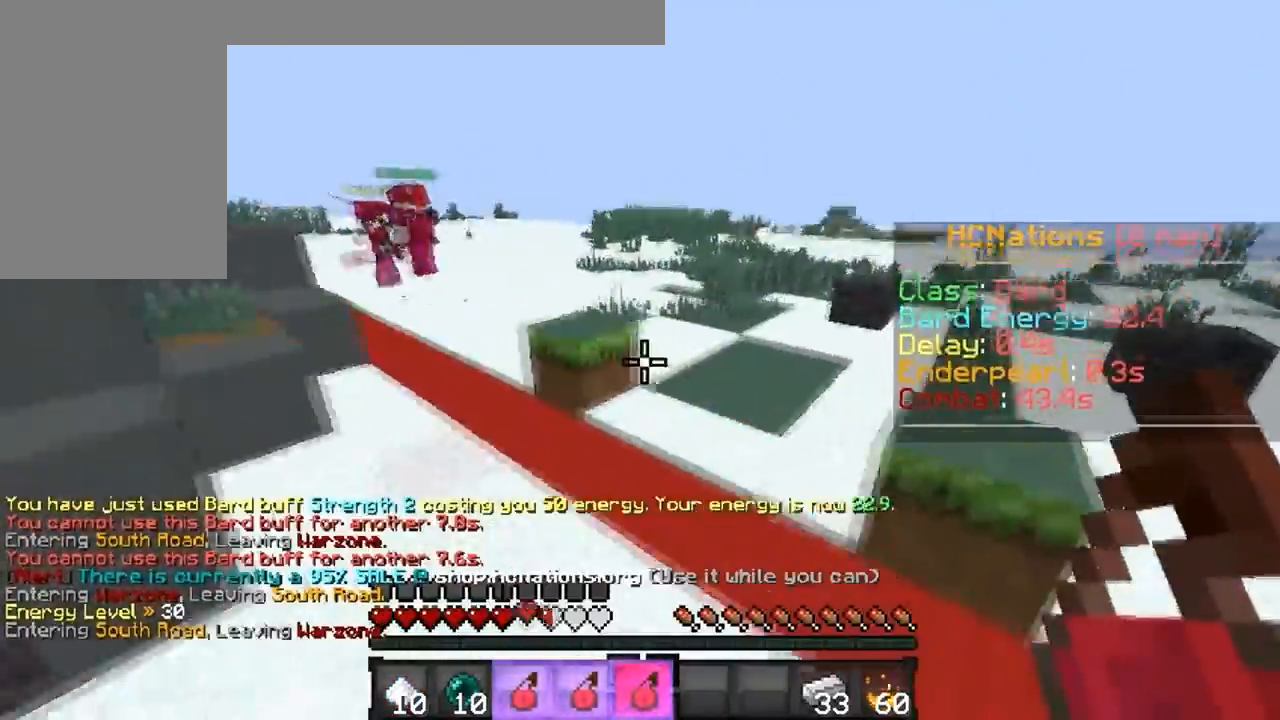
{"keys": ["w"], "events": [[217, "d", "up"]]}
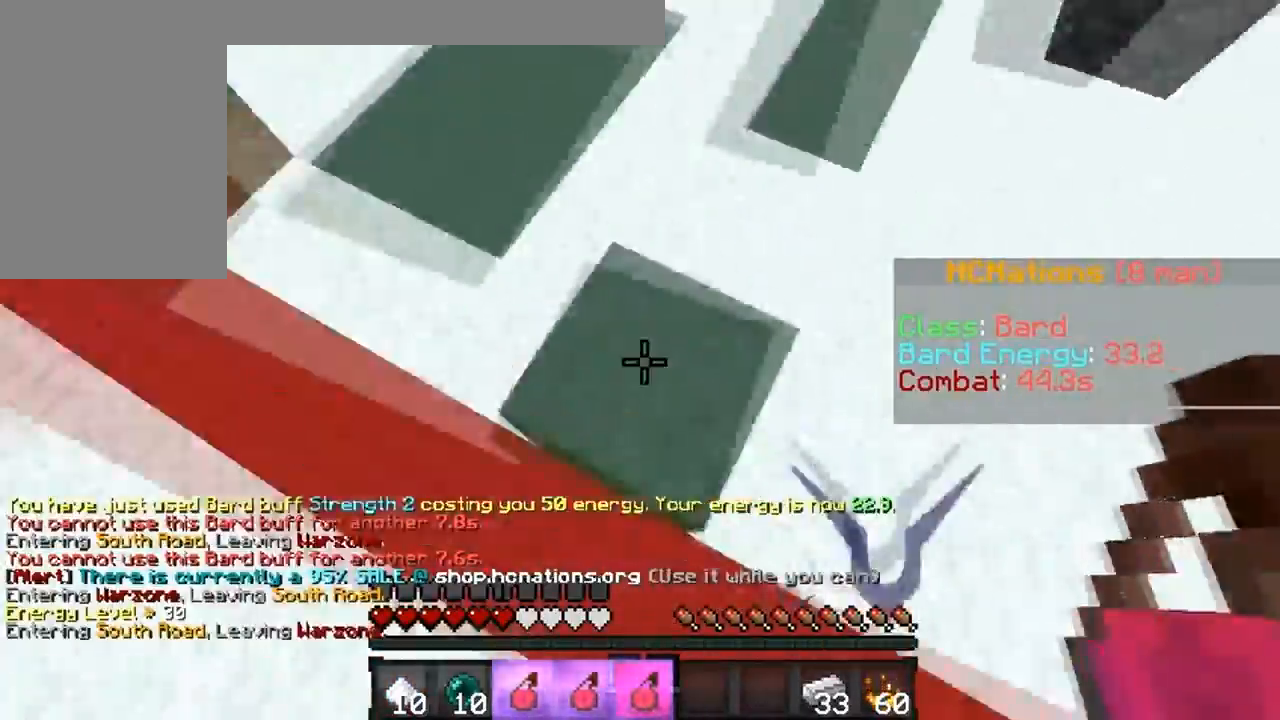
{"keys": ["a", "w"], "events": [[433, "a", "down"]]}
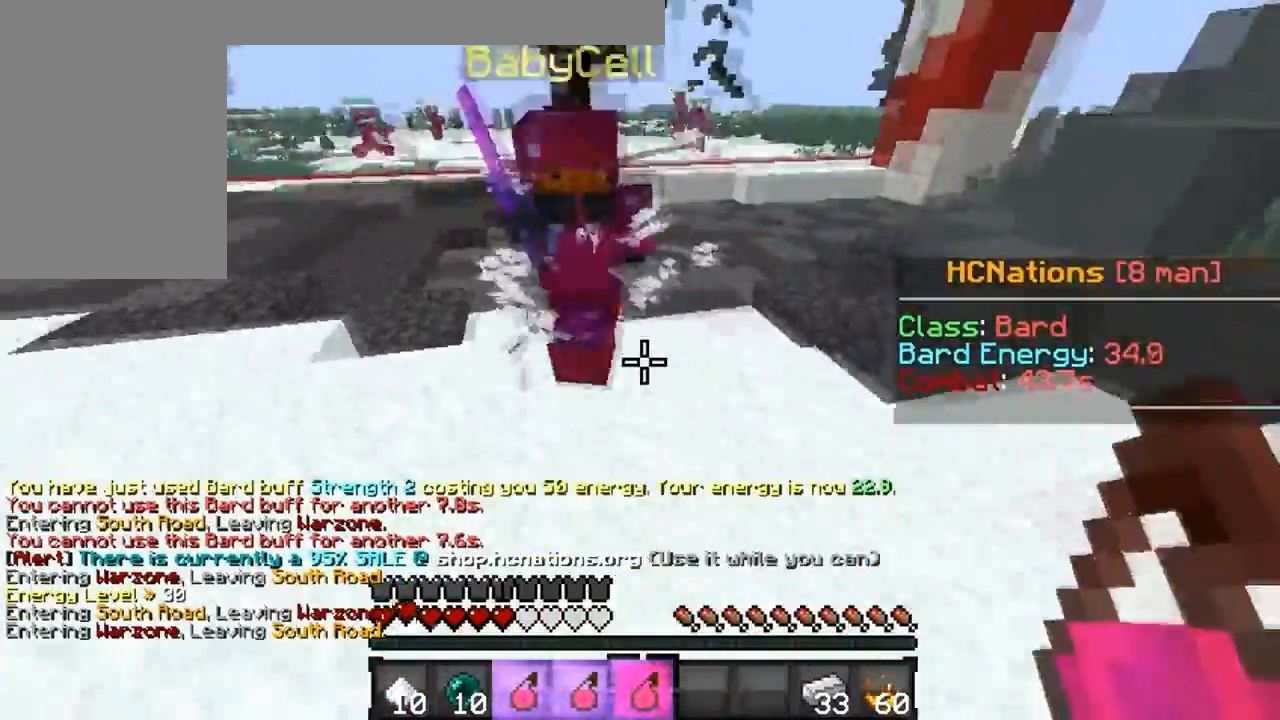
{"keys": ["w"], "events": [[200, "a", "up"]]}
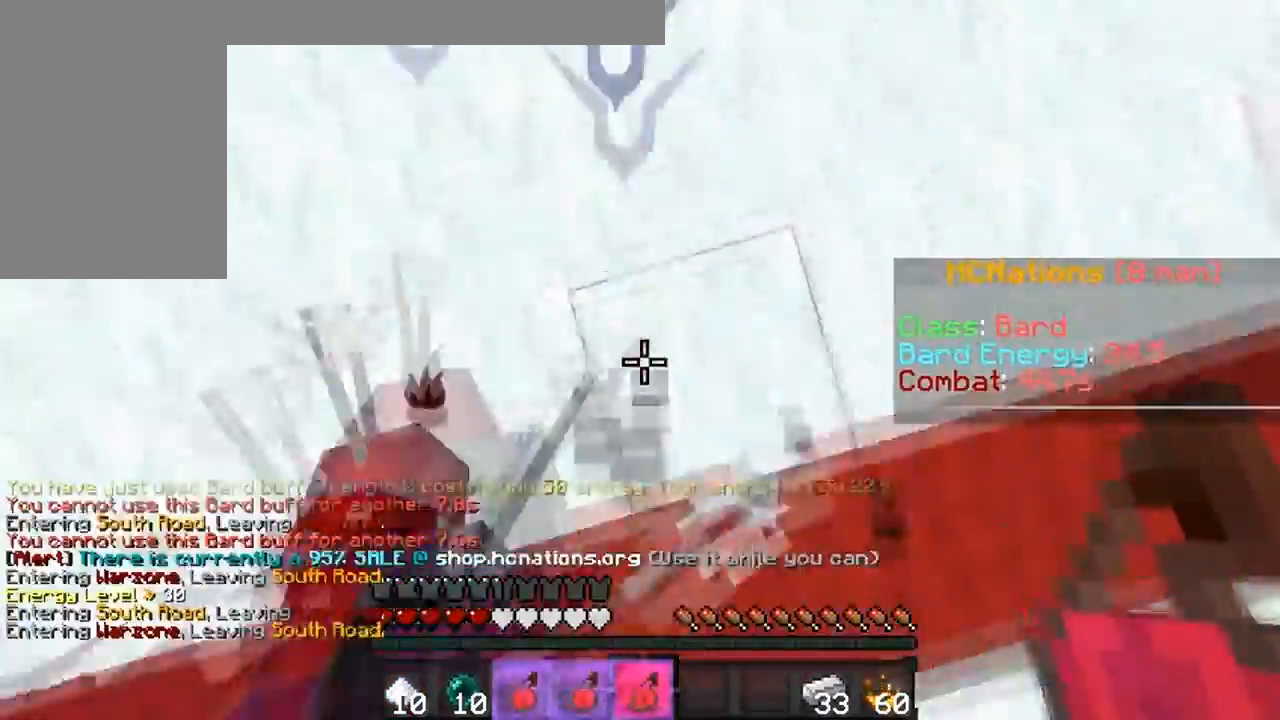
{"keys": ["w"], "events": []}
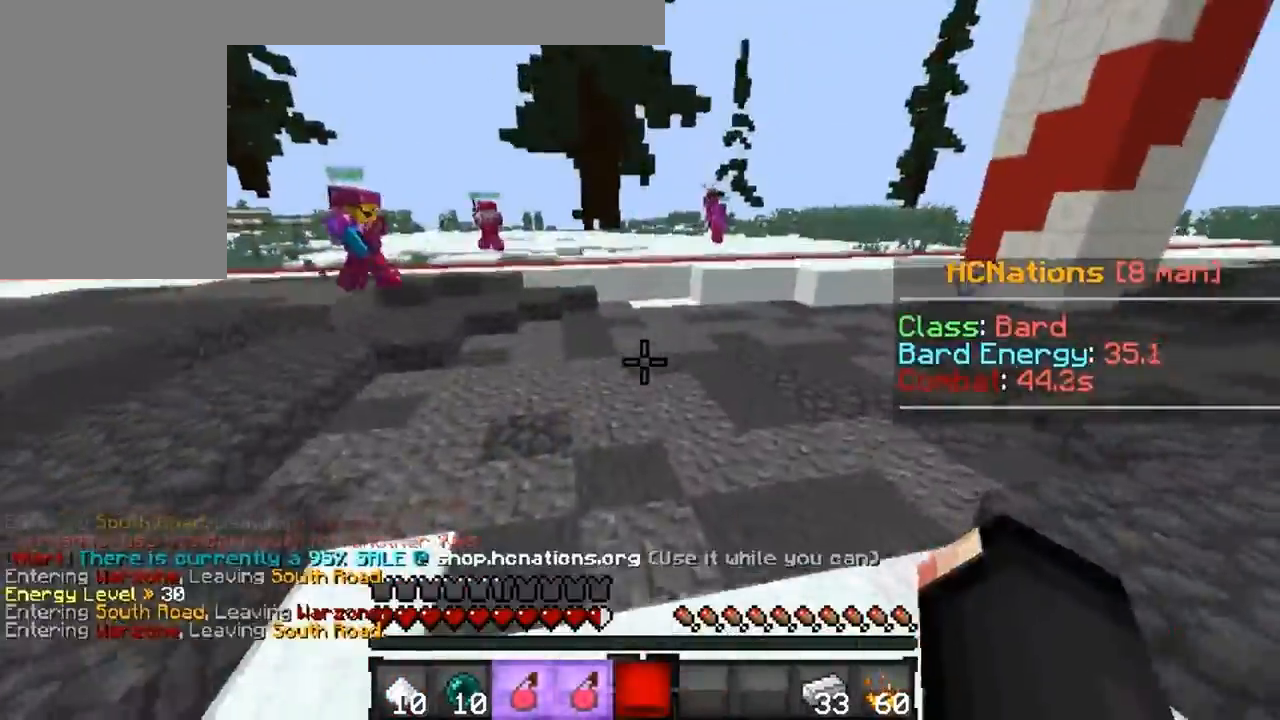
{"keys": ["w"], "events": []}
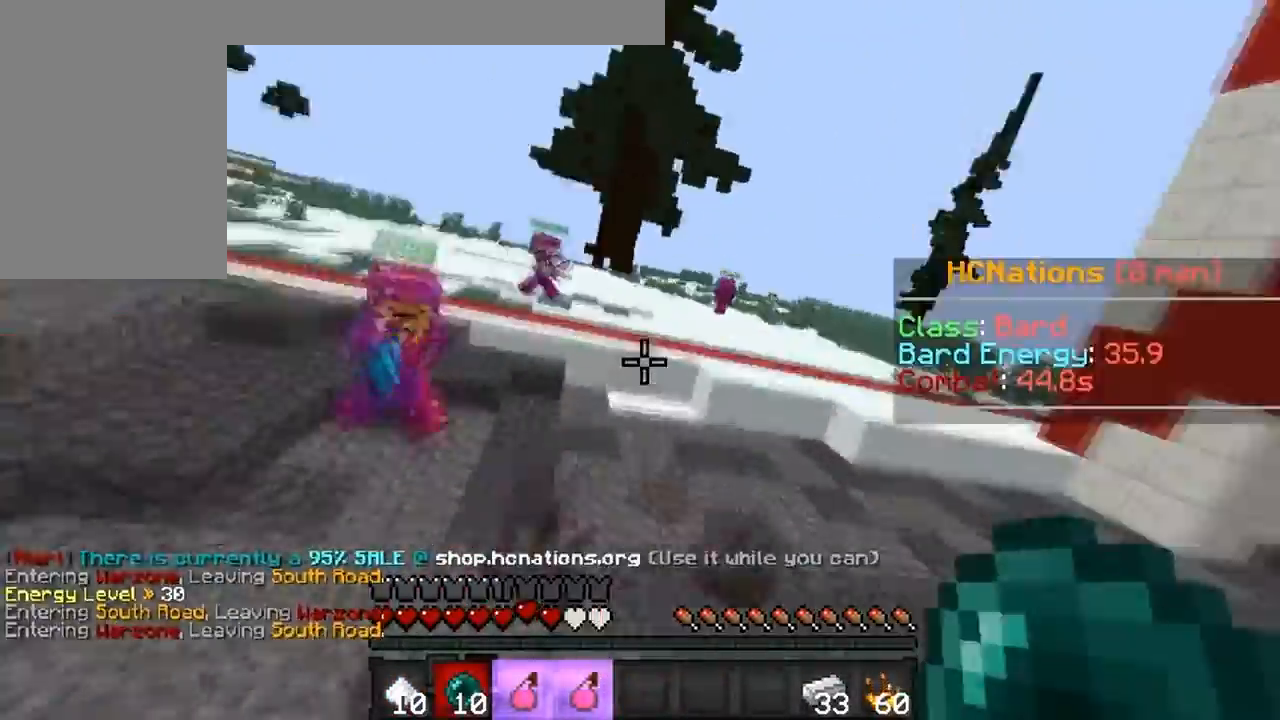
{"keys": ["w"], "events": []}
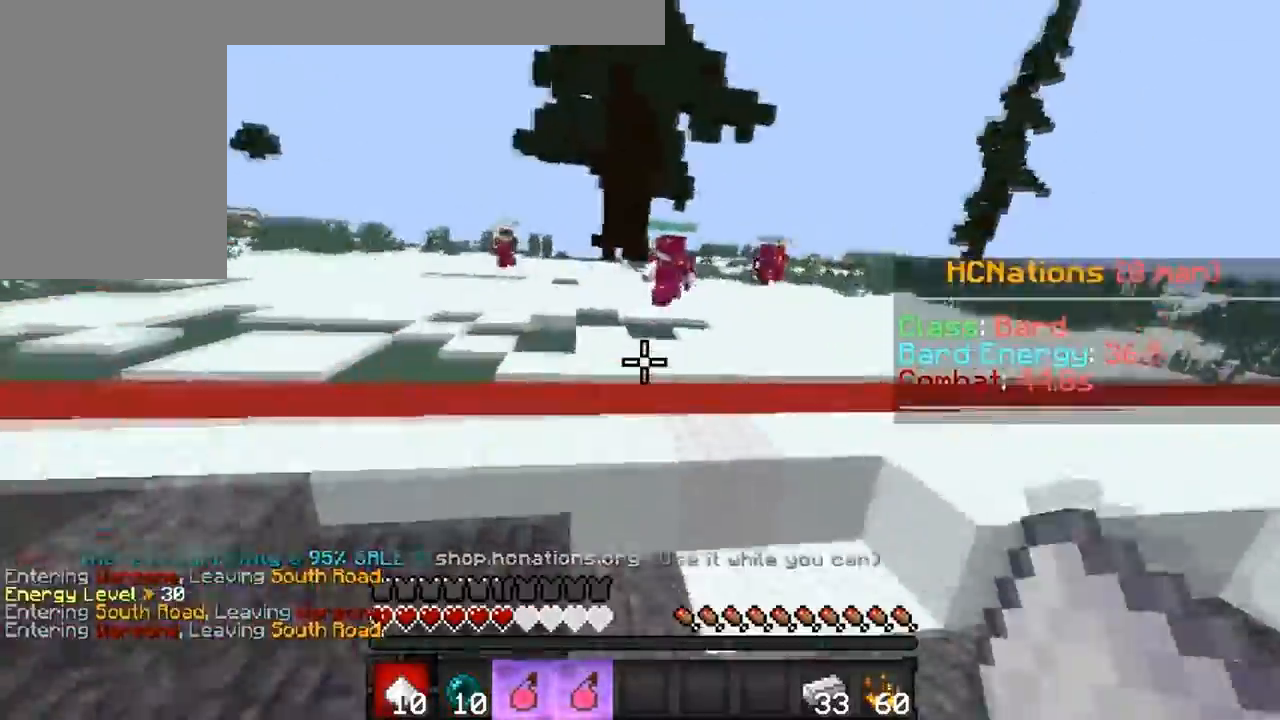
{"keys": ["w"], "events": []}
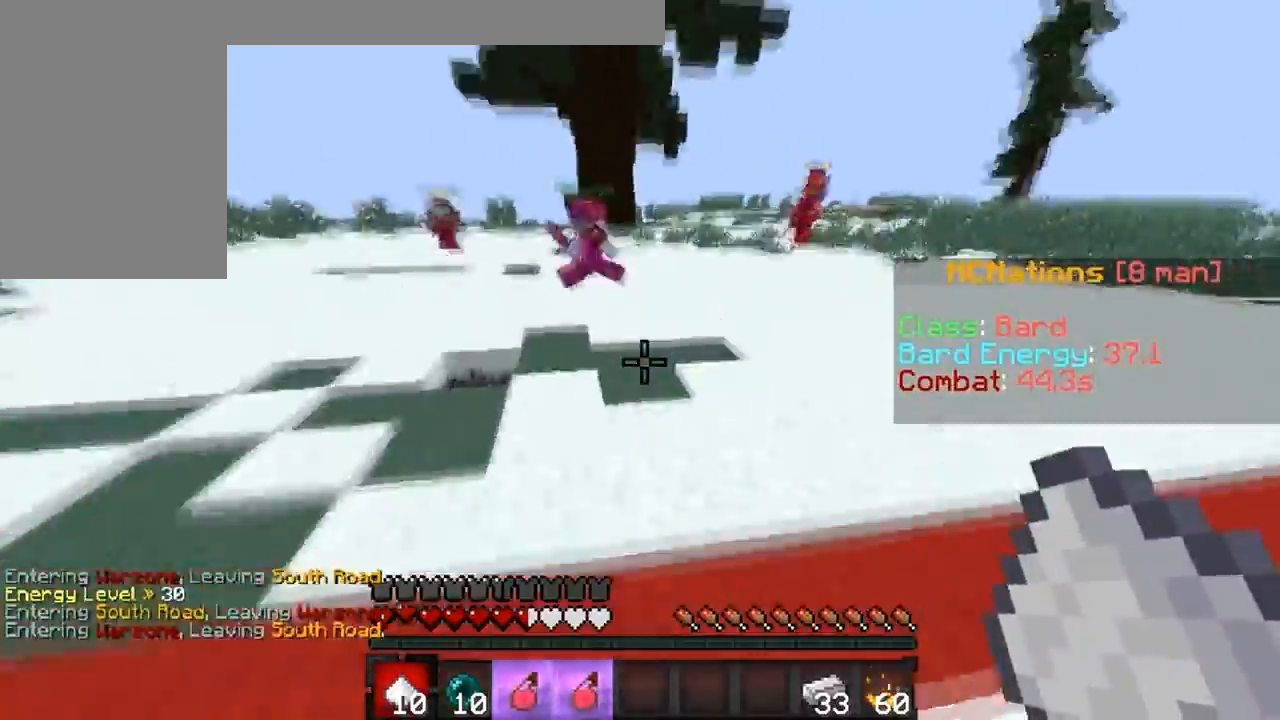
{"keys": ["w"], "events": []}
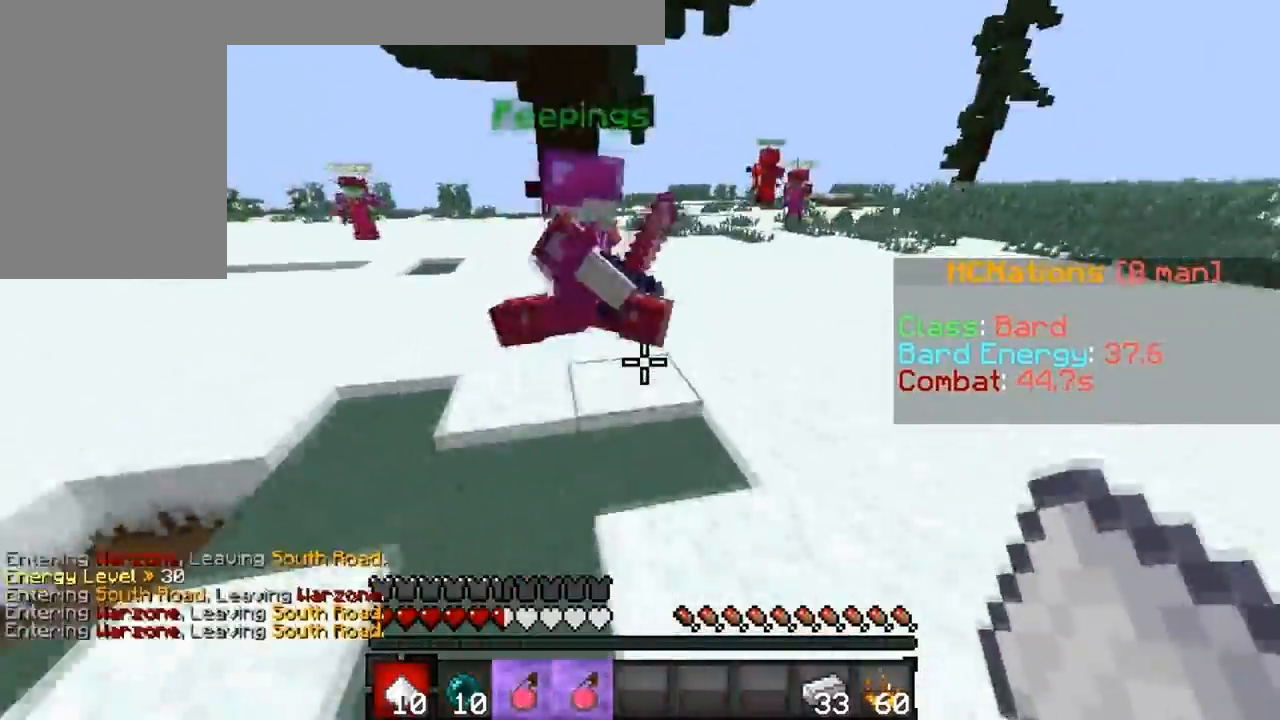
{"keys": ["w"], "events": []}
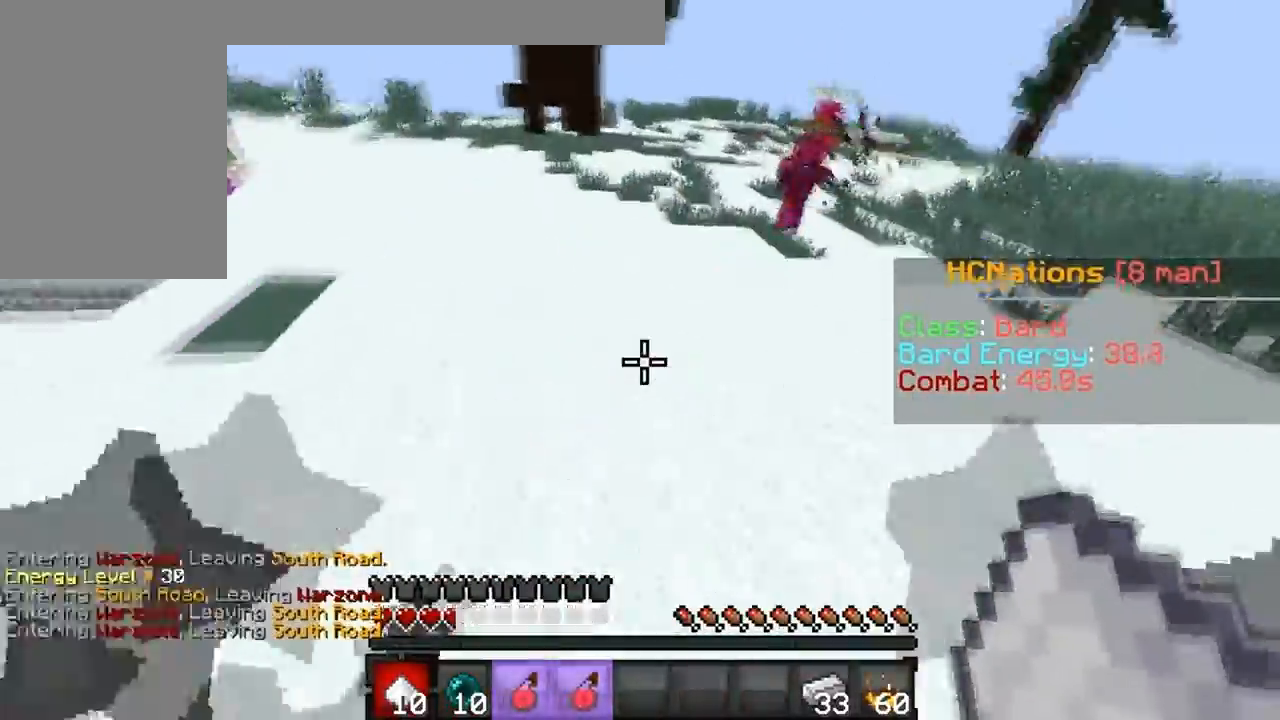
{"keys": ["d", "w"], "events": [[400, "d", "down"]]}
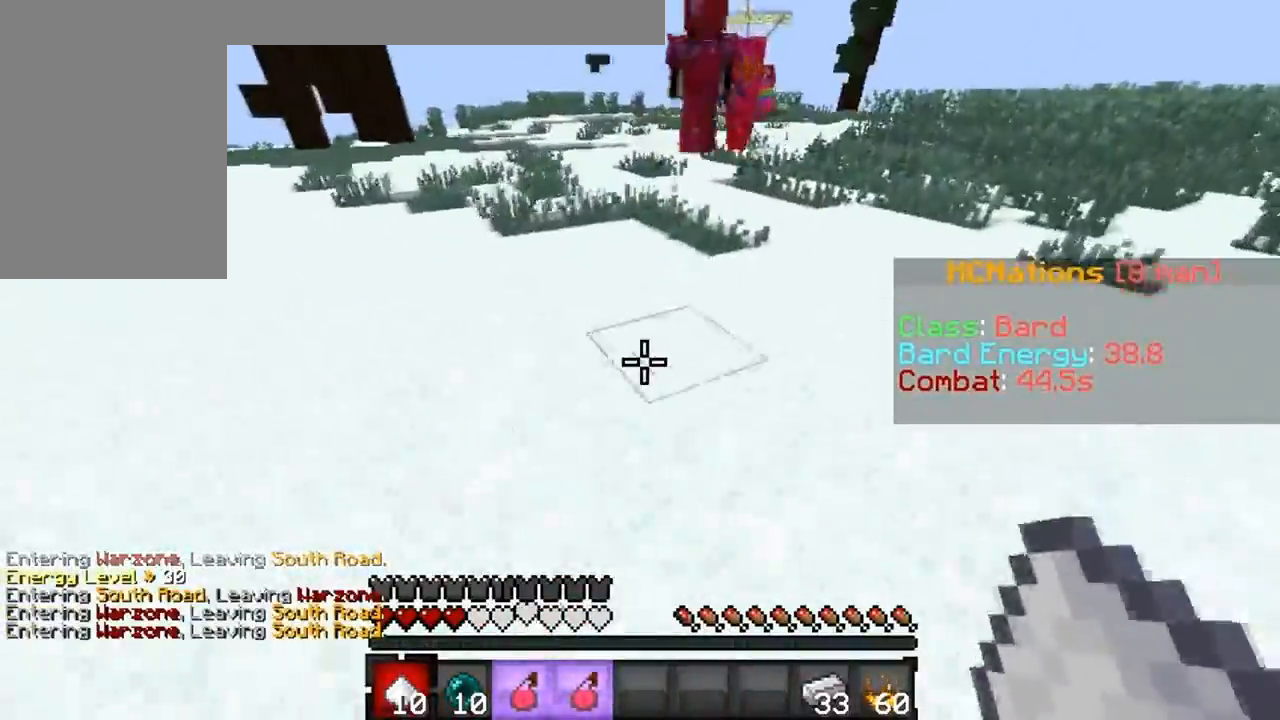
{"keys": ["d", "w"], "events": []}
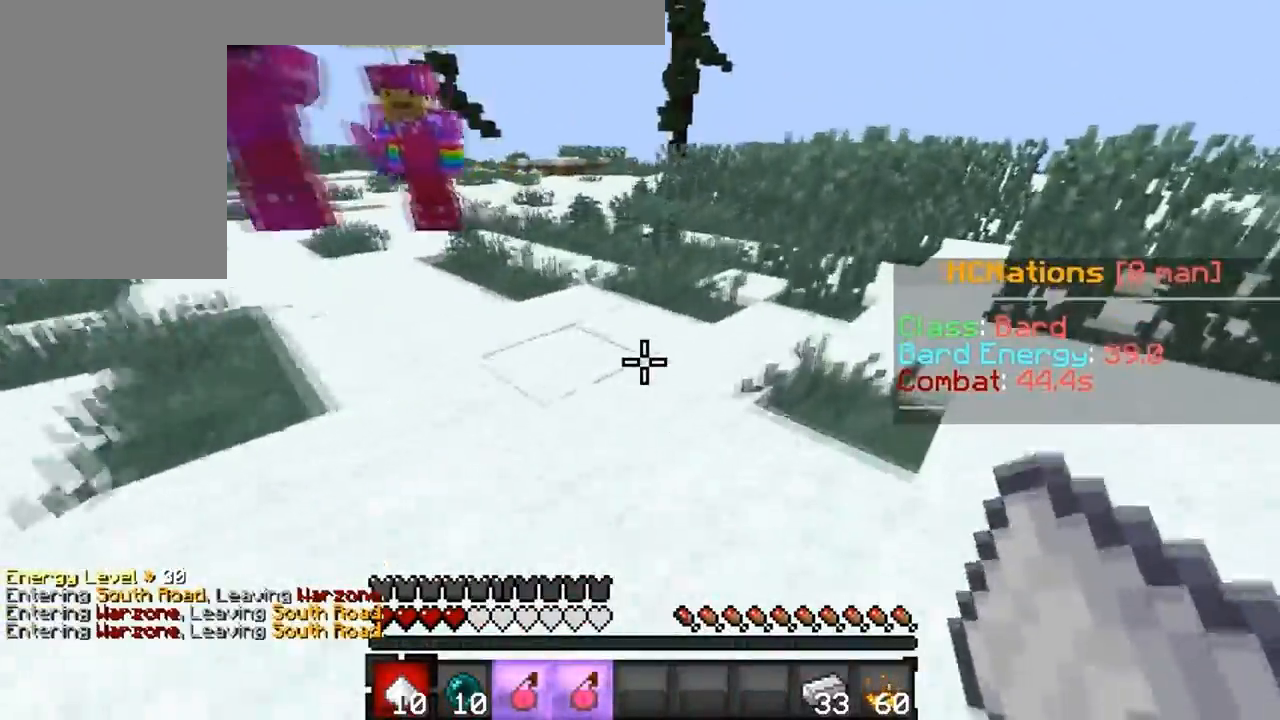
{"keys": ["d", "w"], "events": []}
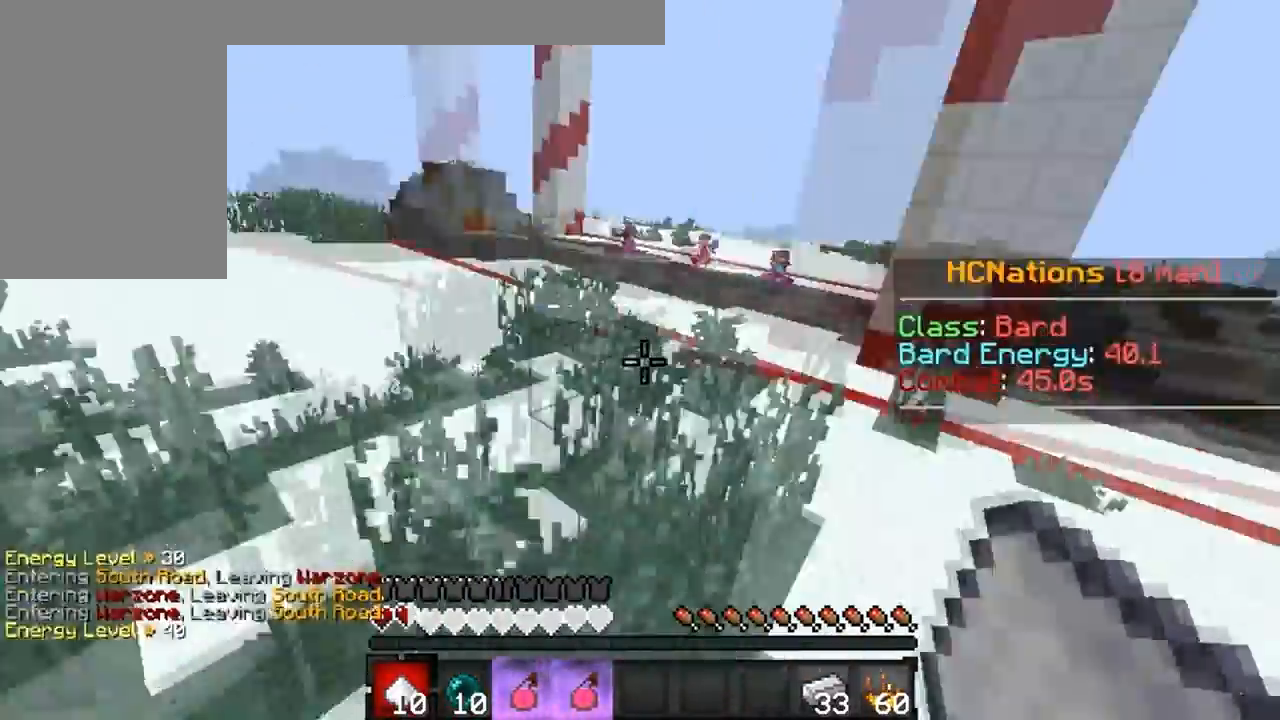
{"keys": ["w"], "events": [[117, "d", "up"]]}
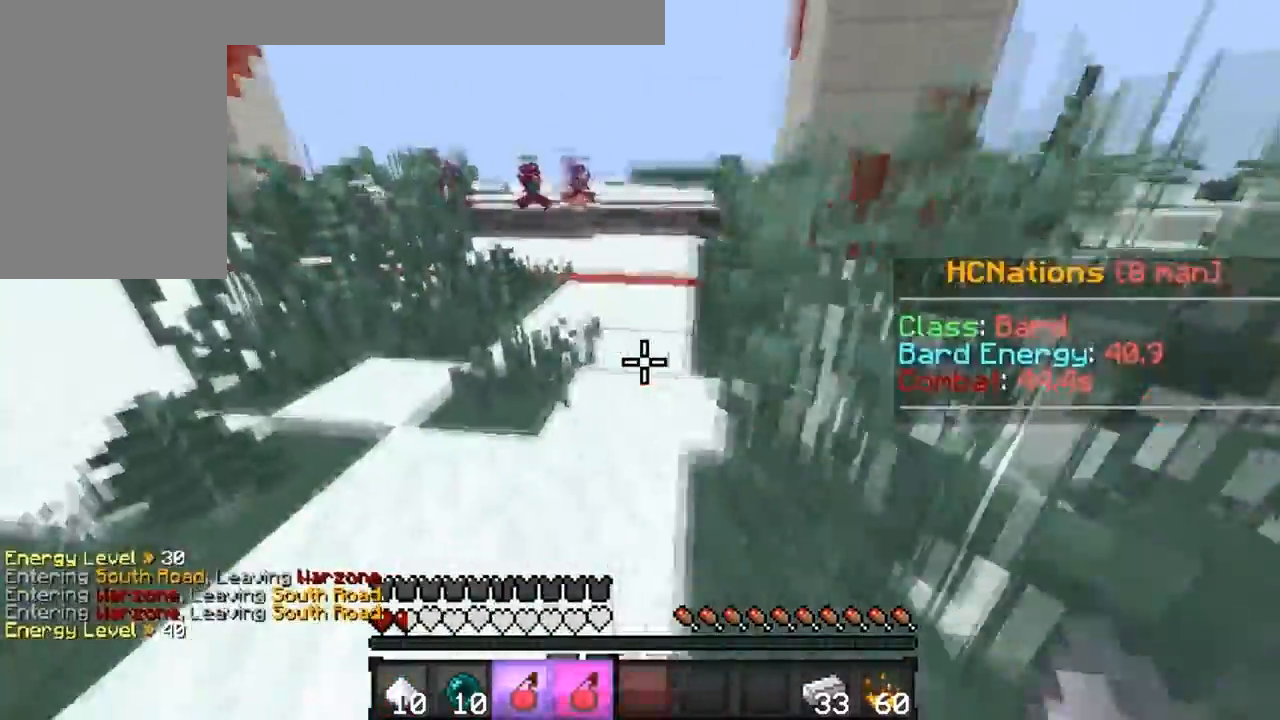
{"keys": ["w"], "events": []}
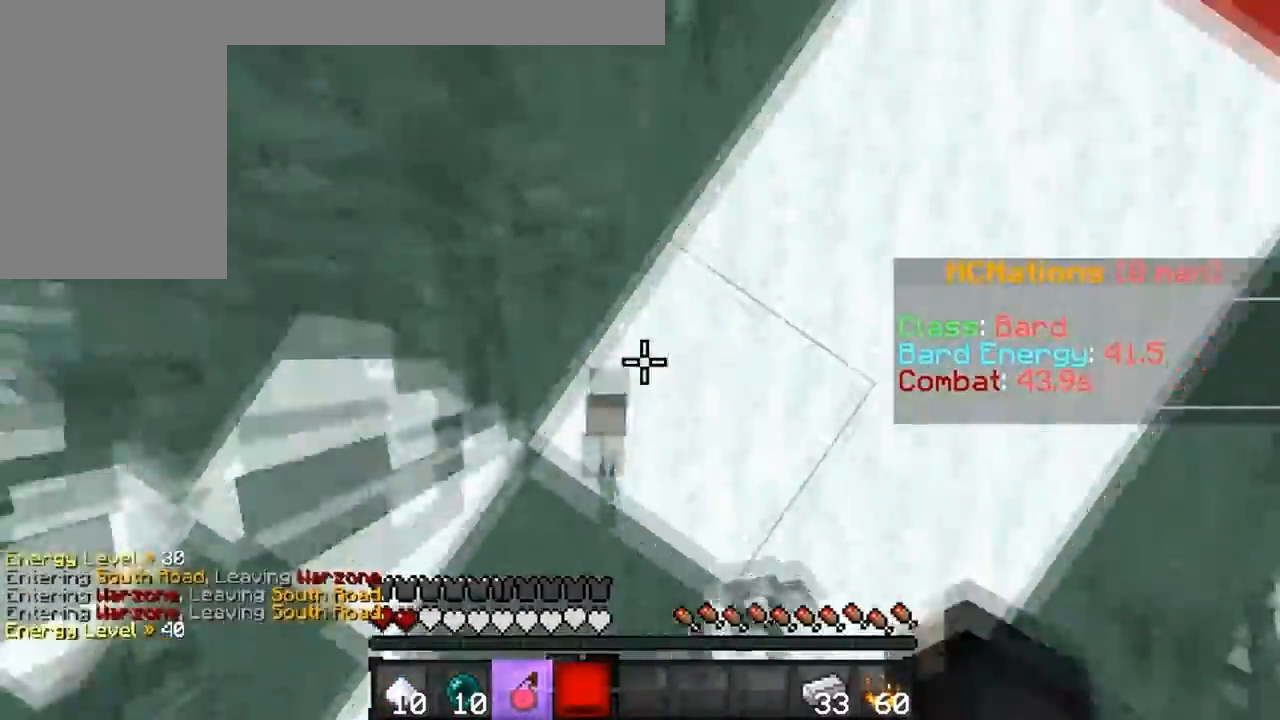
{"keys": ["w"], "events": []}
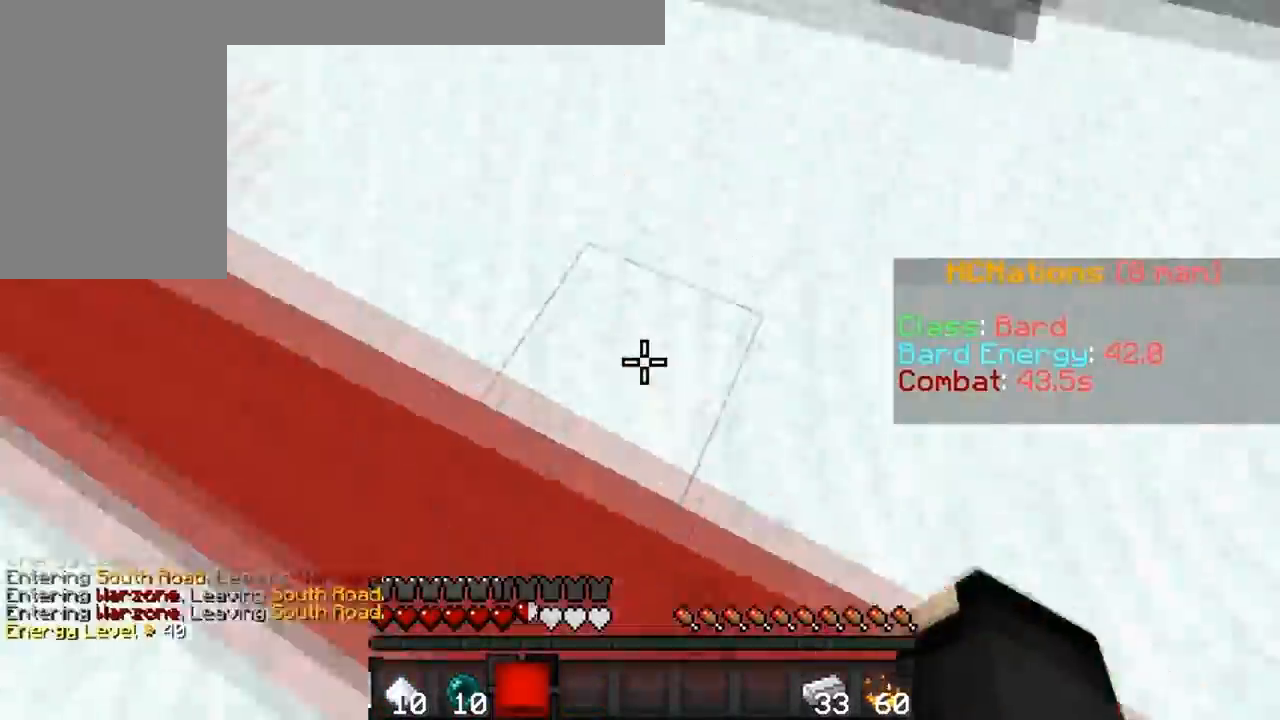
{"keys": ["w"], "events": []}
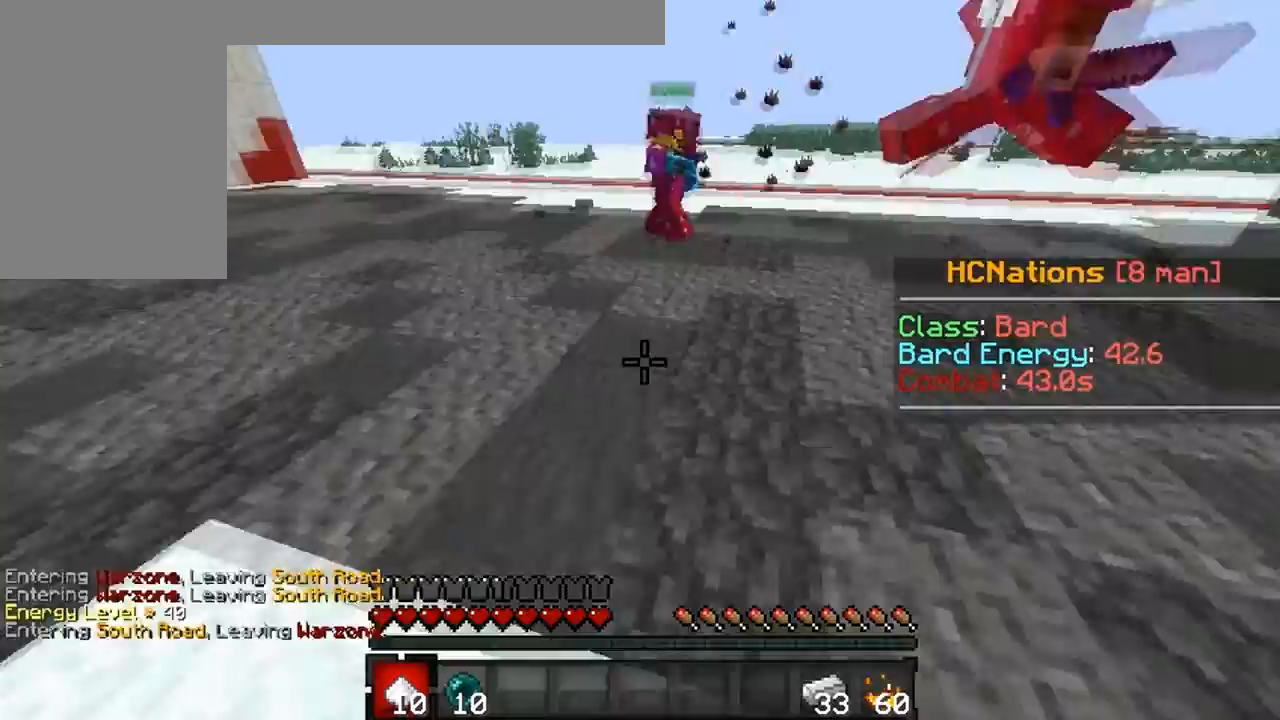
{"keys": ["w"], "events": []}
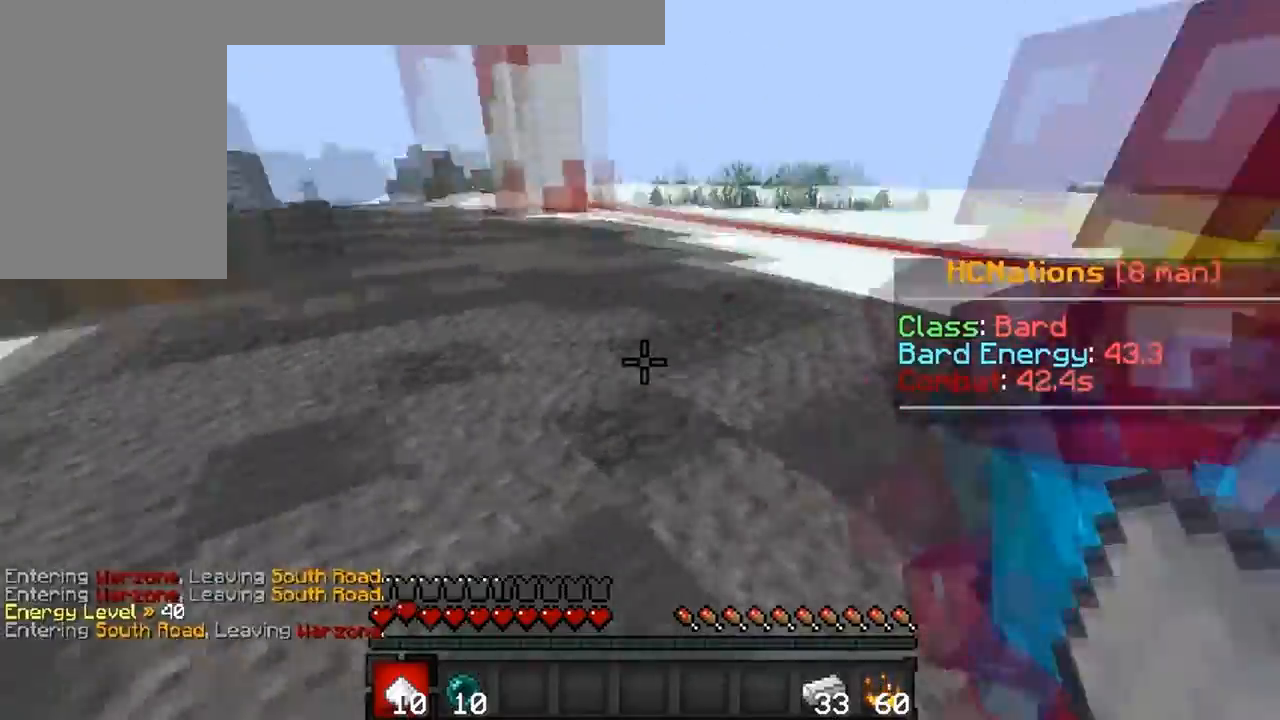
{"keys": ["d", "w"], "events": [[367, "d", "down"]]}
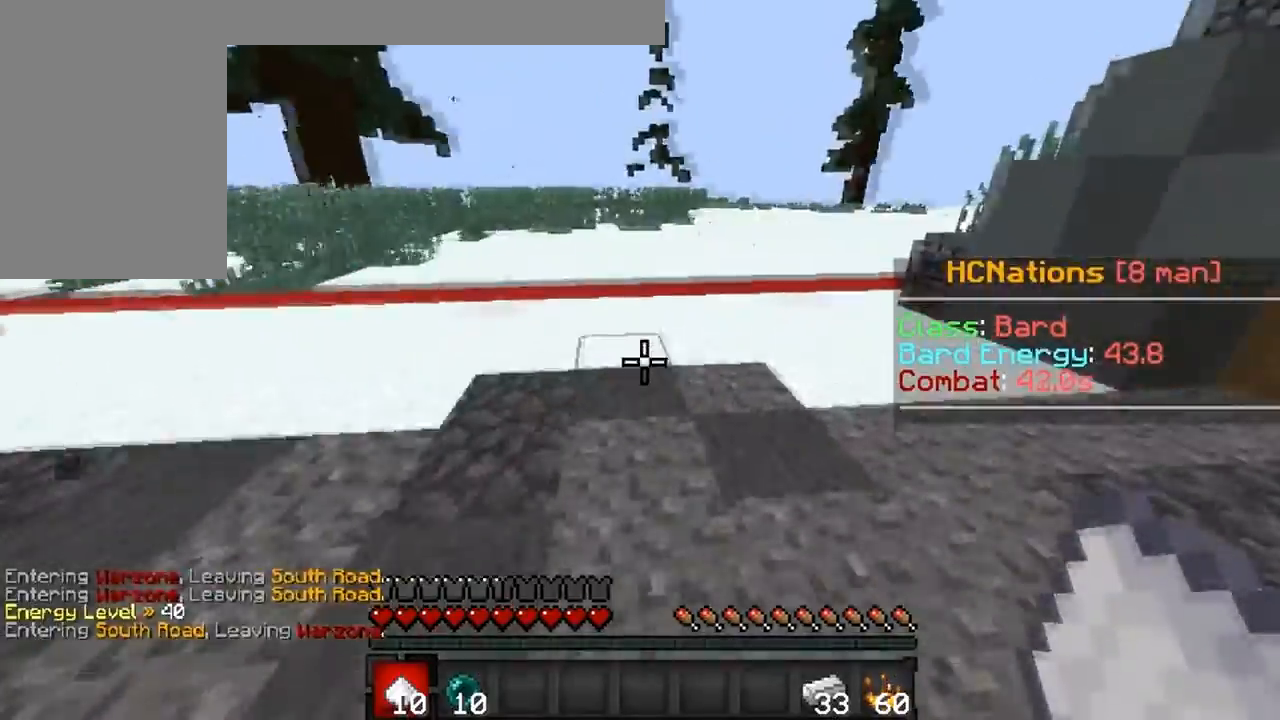
{"keys": ["a", "s"], "events": [[17, "w", "up"], [117, "d", "up"], [117, "s", "down"], [217, "a", "down"]]}
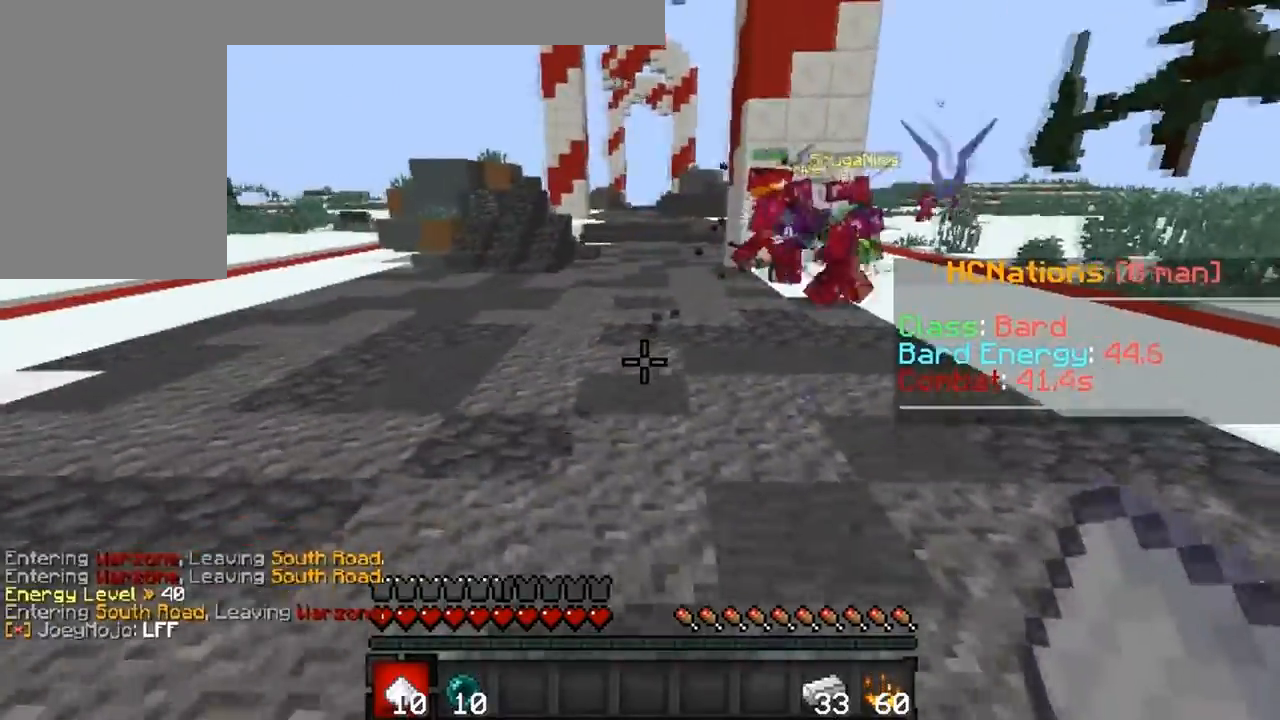
{"keys": [], "events": [[167, "s", "up"], [317, "w", "down"], [417, "w", "up"], [467, "a", "up"]]}
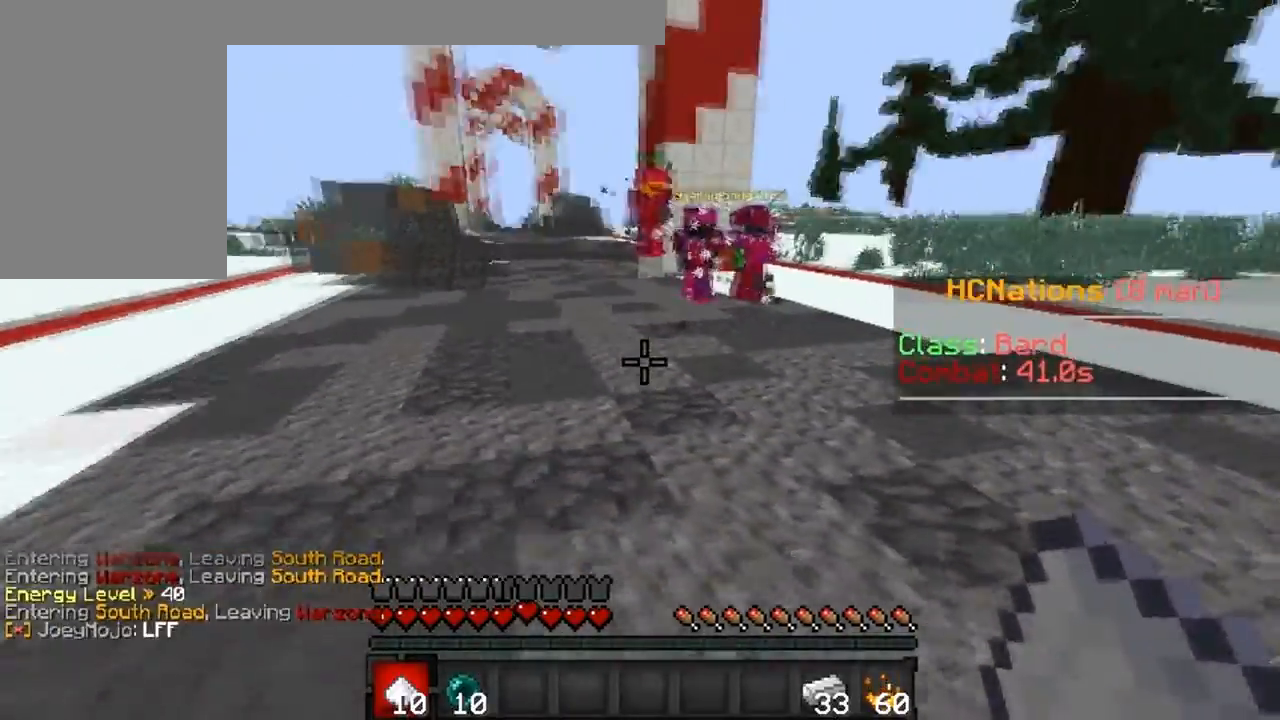
{"keys": ["s"], "events": [[33, "s", "down"]]}